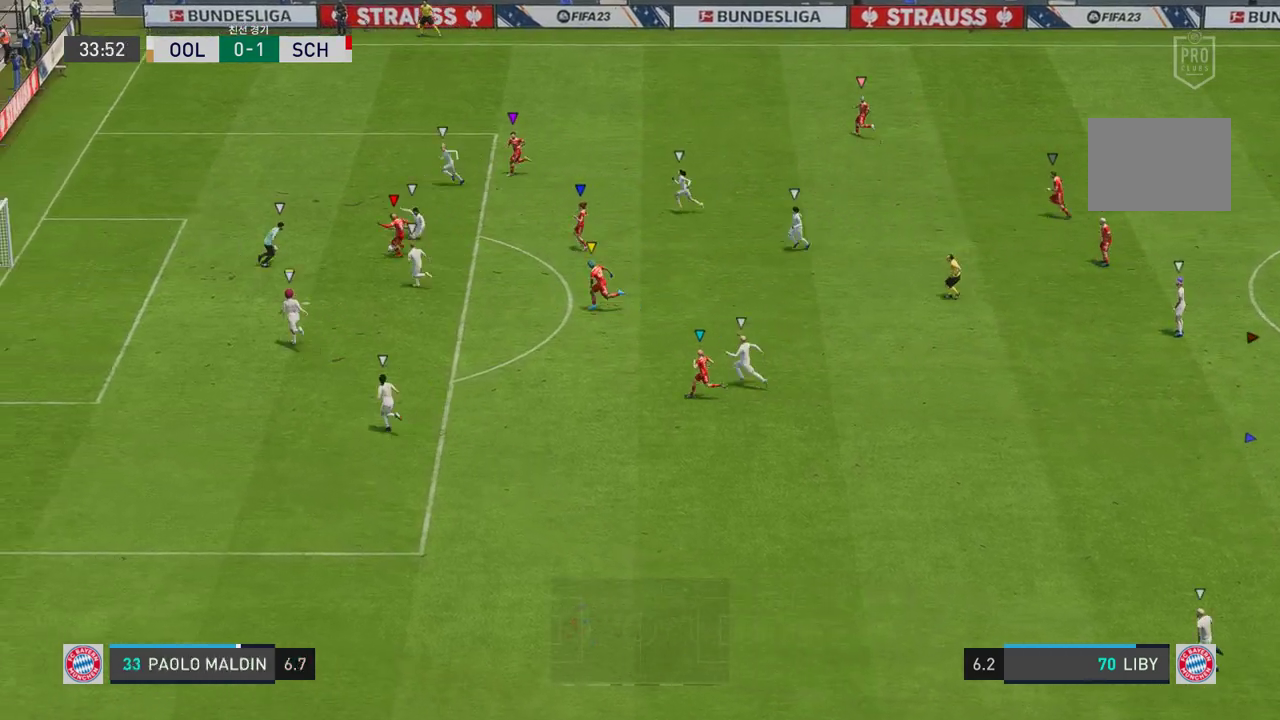
Gameplay with a controller (Xbox layout); each line is a JSON object with the inputs held at the frame after it. "events" lists button and stick changes between this image and that frame as [ms after this image, input, new state], when the widget could be followed in between. Not read: L3.
{"buttons": [], "left_stick": "center", "right_stick": "center", "events": []}
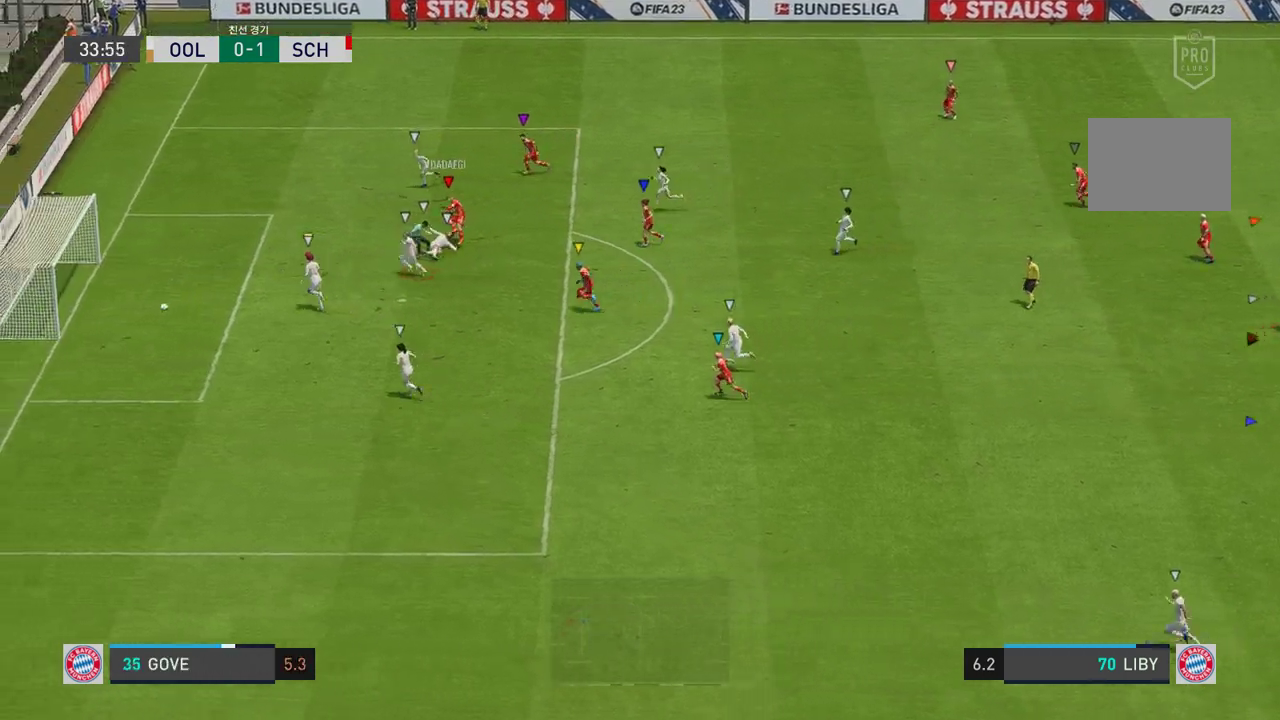
{"buttons": [], "left_stick": "center", "right_stick": "center", "events": []}
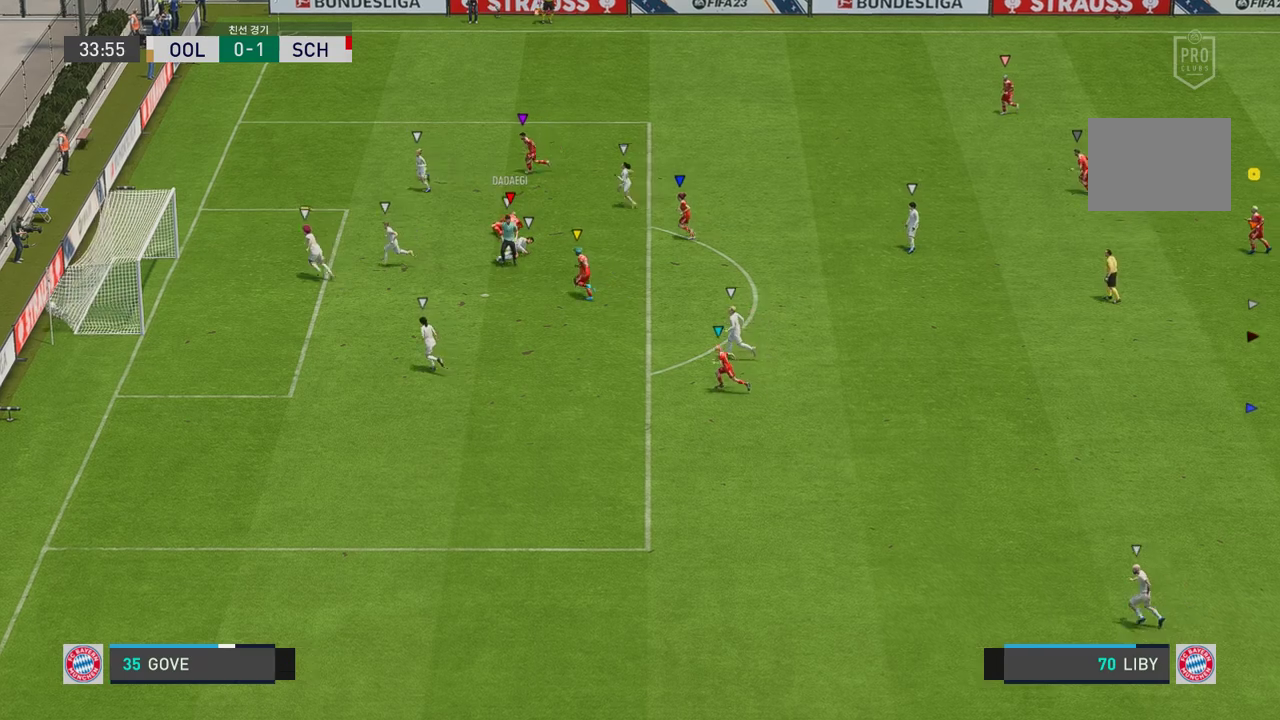
{"buttons": [], "left_stick": "center", "right_stick": "center", "events": []}
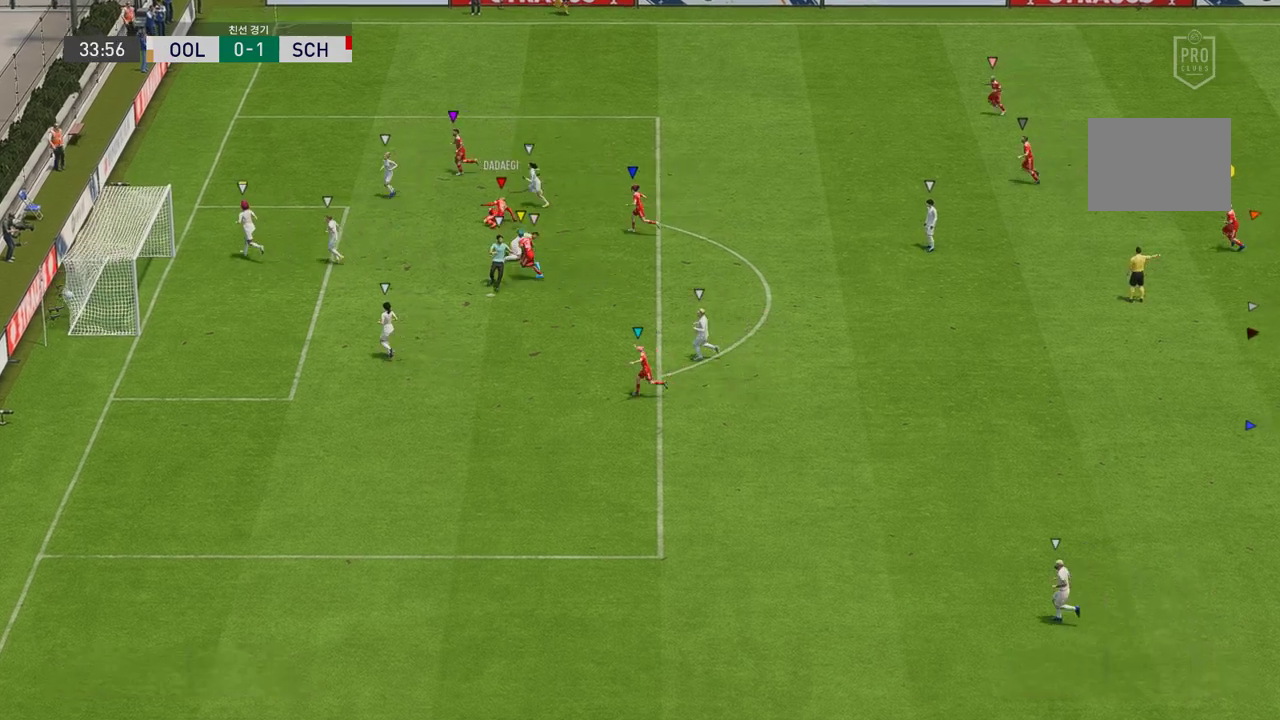
{"buttons": [], "left_stick": "center", "right_stick": "center"}
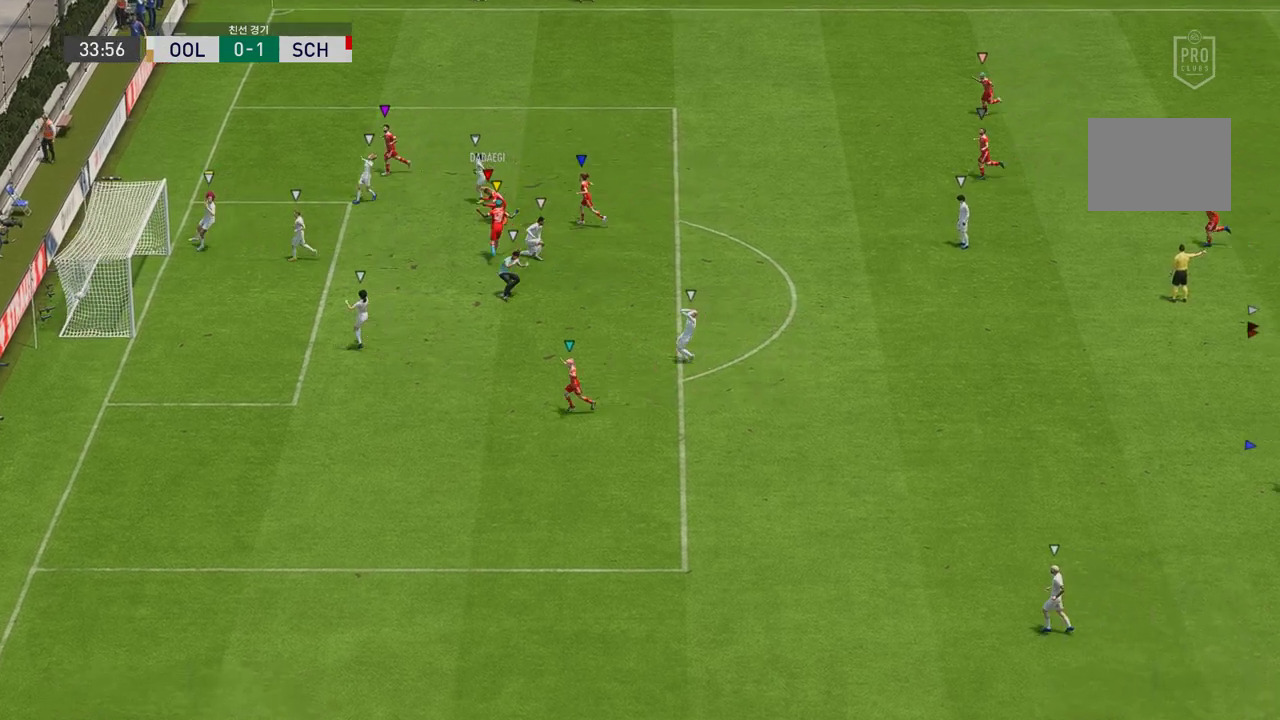
{"buttons": [], "left_stick": "center", "right_stick": "center", "events": []}
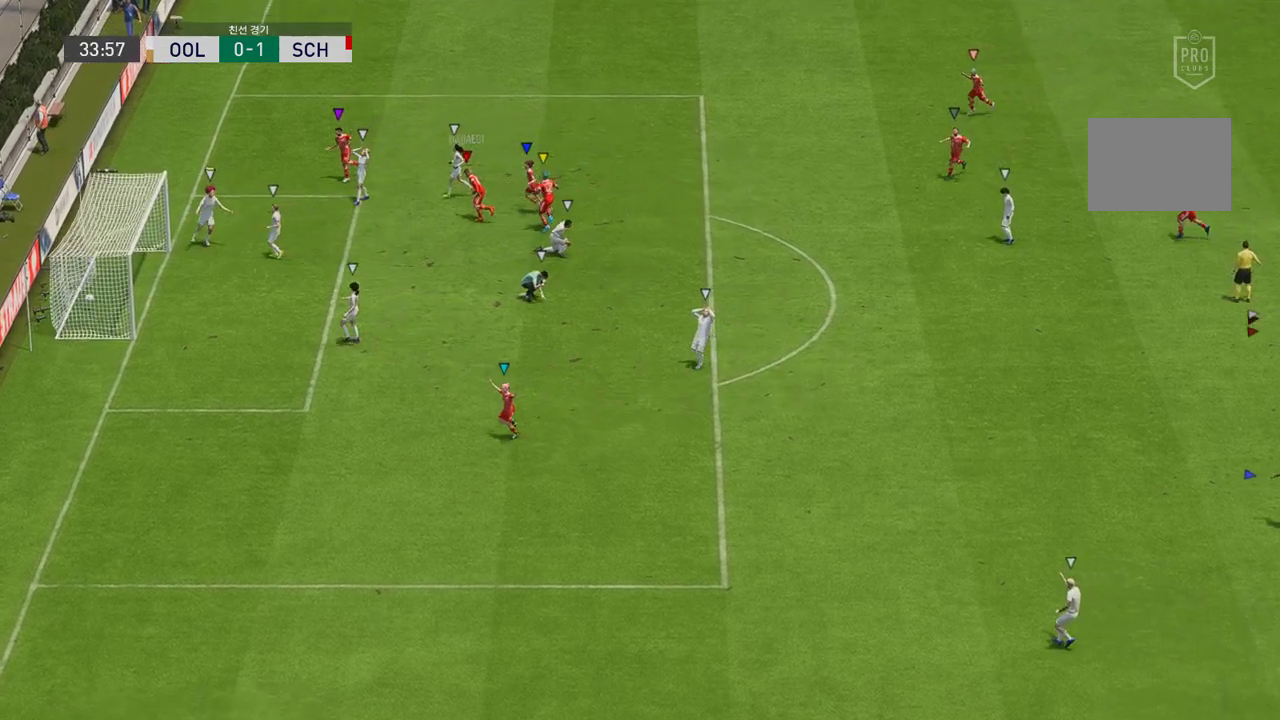
{"buttons": [], "left_stick": "center", "right_stick": "center", "events": []}
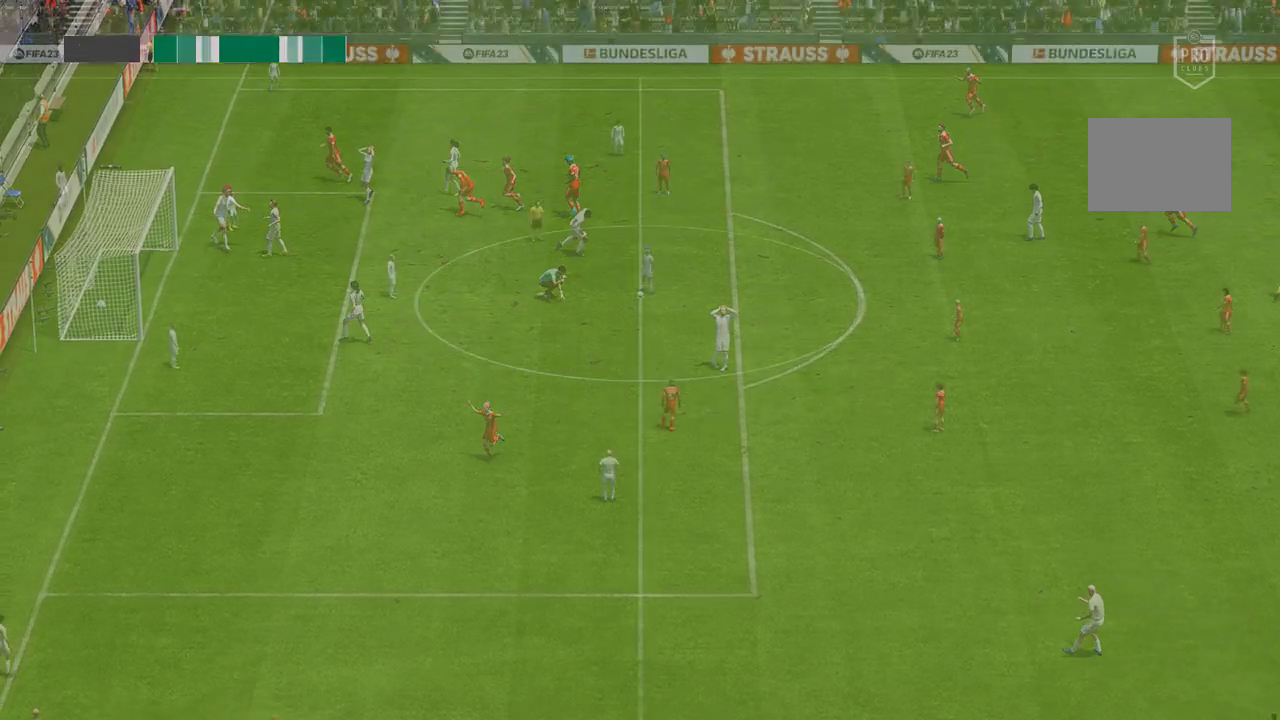
{"buttons": [], "left_stick": "center", "right_stick": "center", "events": []}
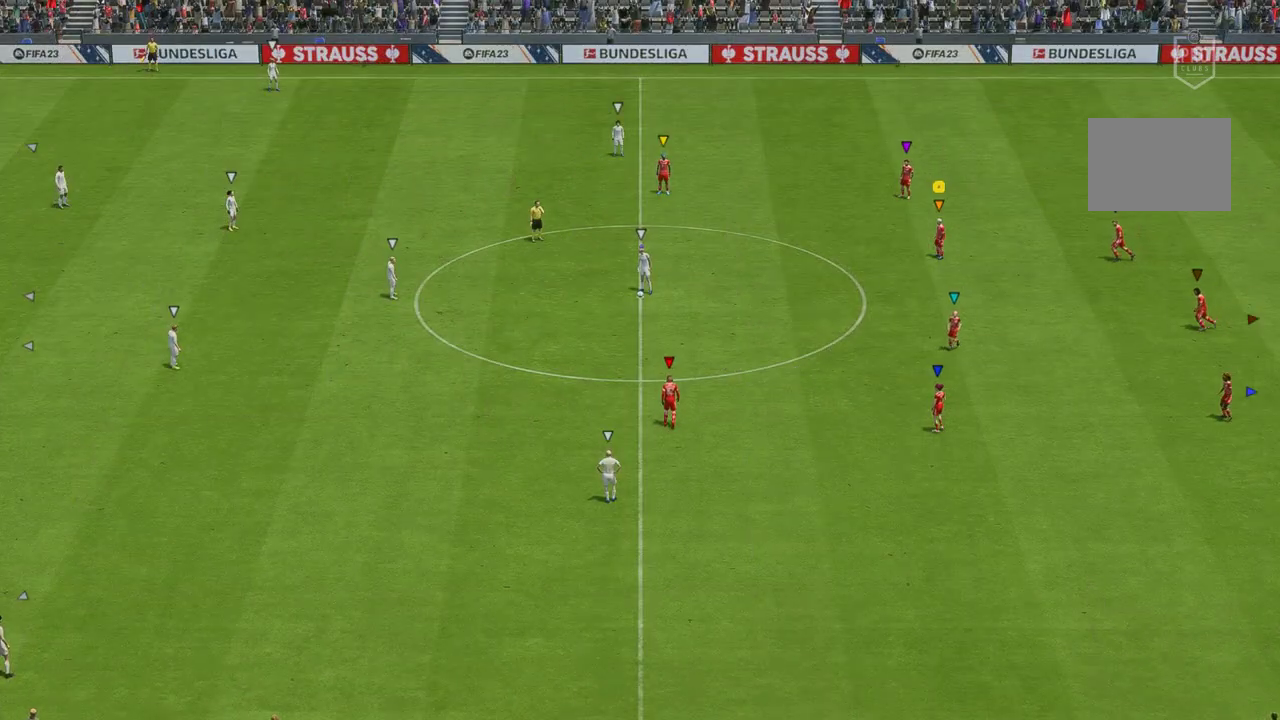
{"buttons": [], "left_stick": "left", "right_stick": "center", "events": [[217, "left_stick", "left"]]}
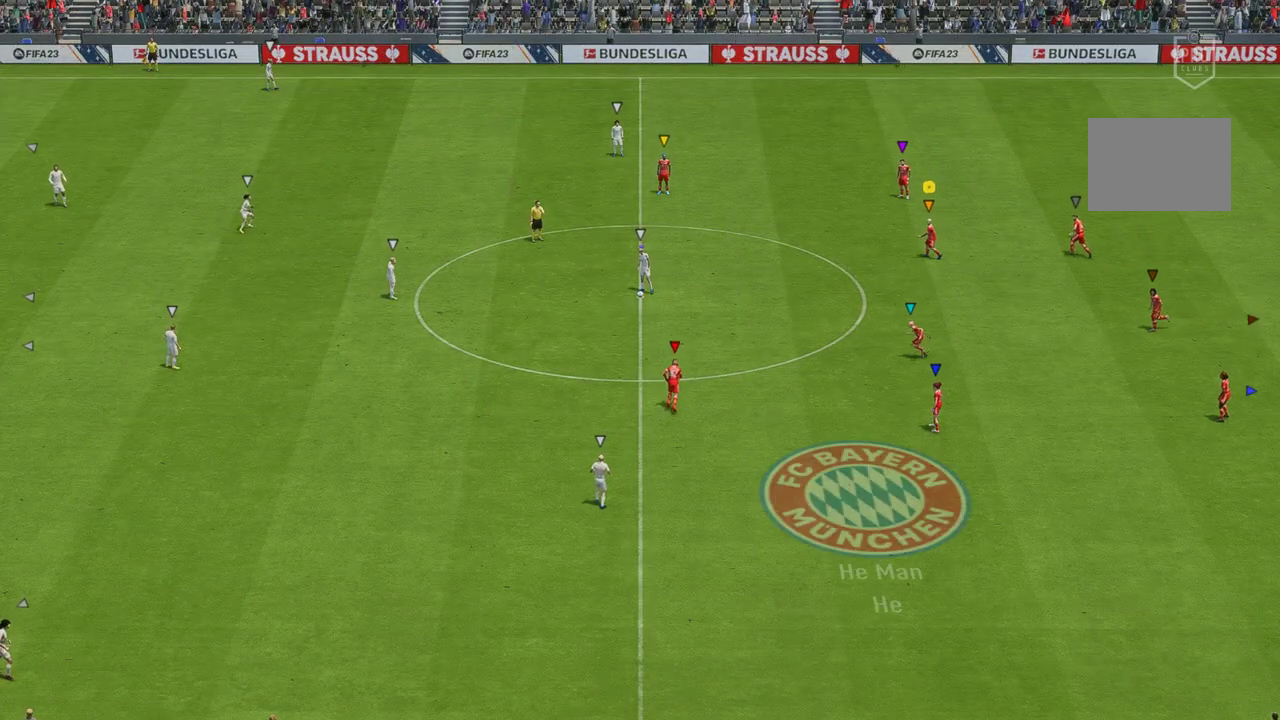
{"buttons": [], "left_stick": "left", "right_stick": "center", "events": []}
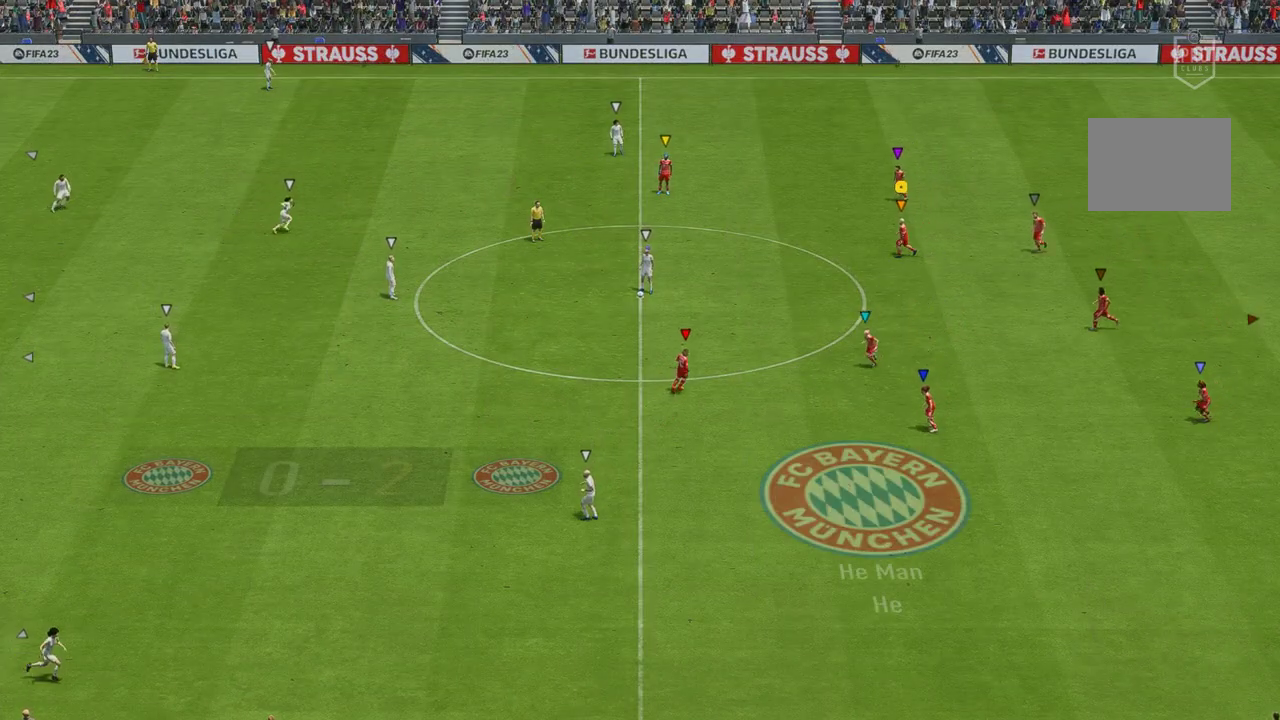
{"buttons": [], "left_stick": "left", "right_stick": "center", "events": []}
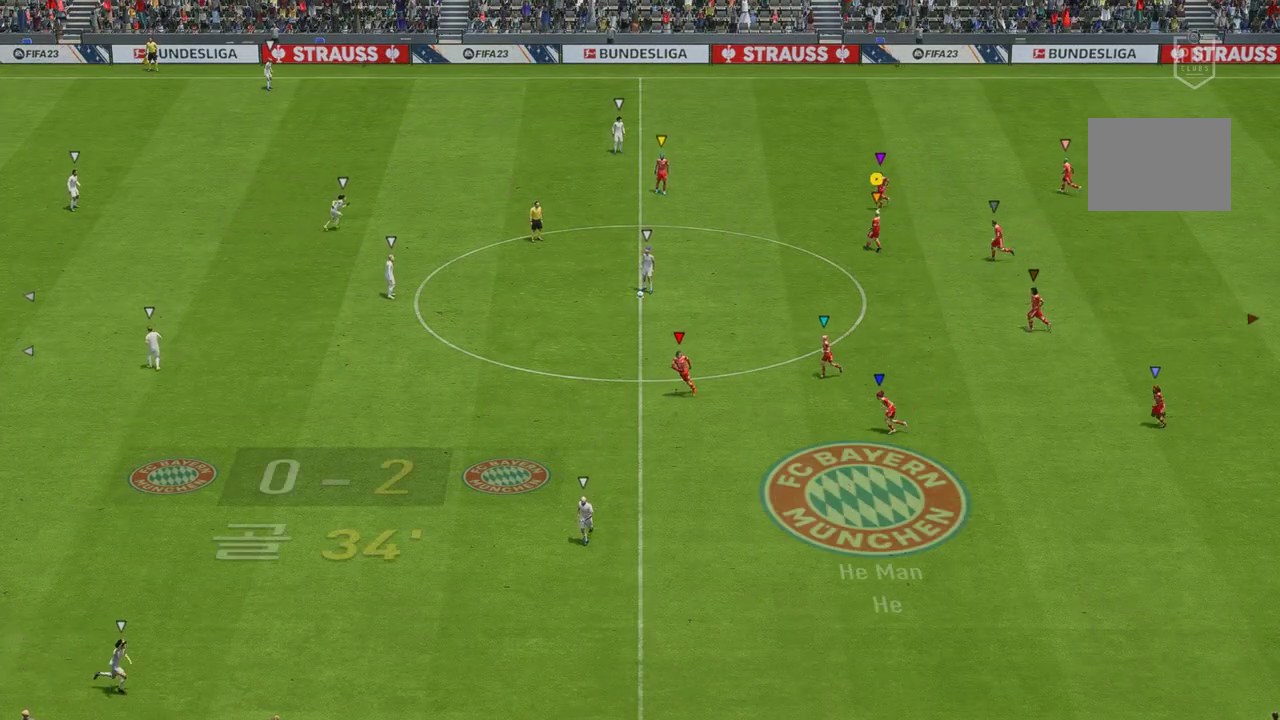
{"buttons": [], "left_stick": "down-left", "right_stick": "center", "events": [[184, "left_stick", "down-left"]]}
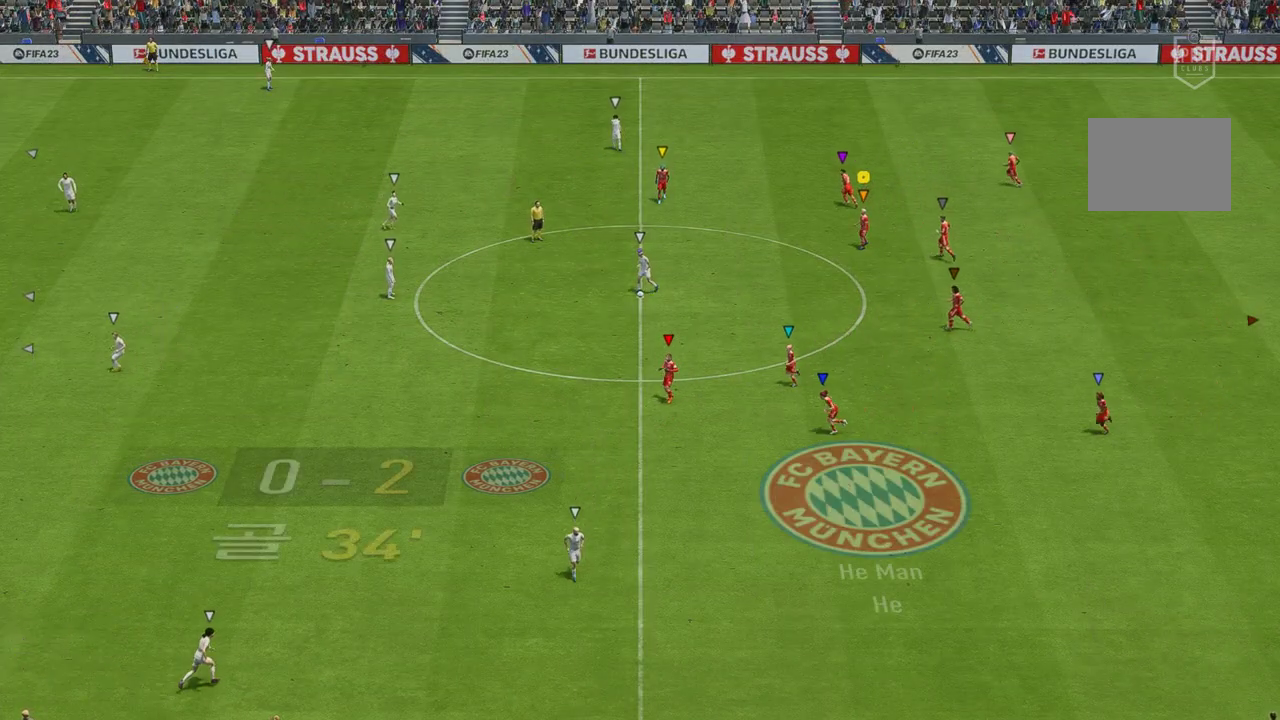
{"buttons": [], "left_stick": "left", "right_stick": "center", "events": [[401, "left_stick", "left"]]}
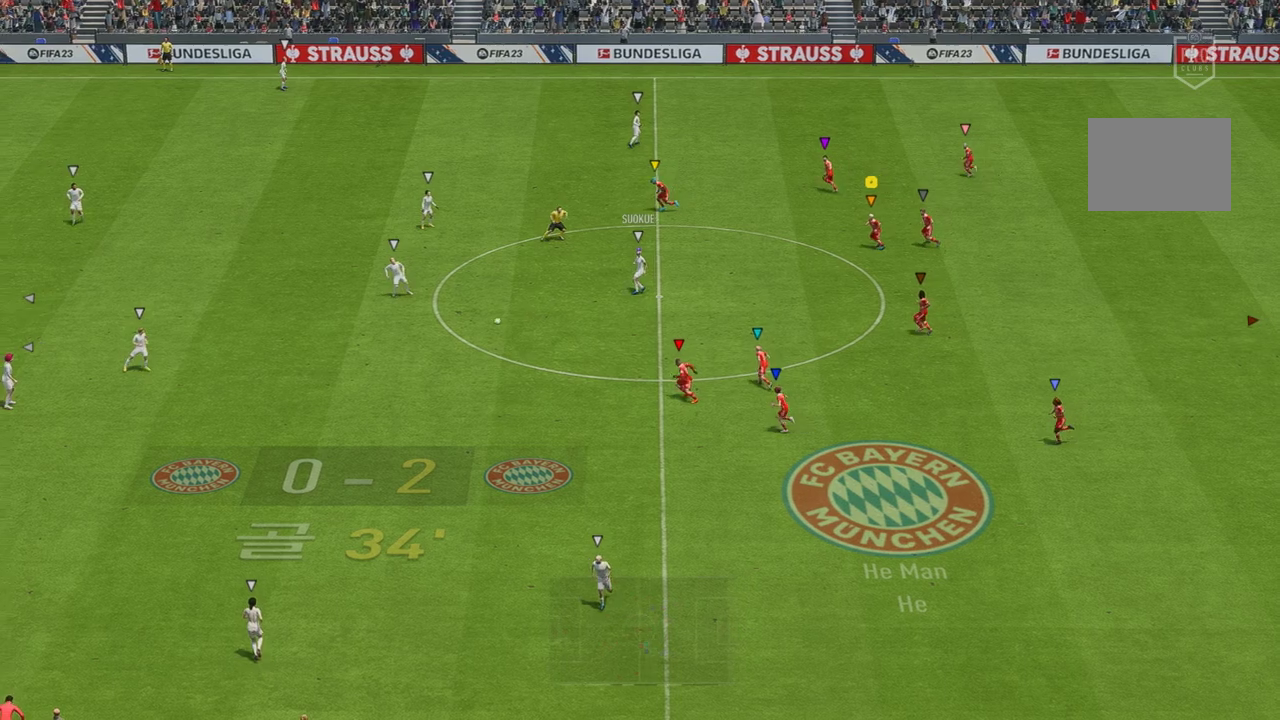
{"buttons": ["R2"], "left_stick": "left", "right_stick": "center", "events": [[150, "R2", "down"]]}
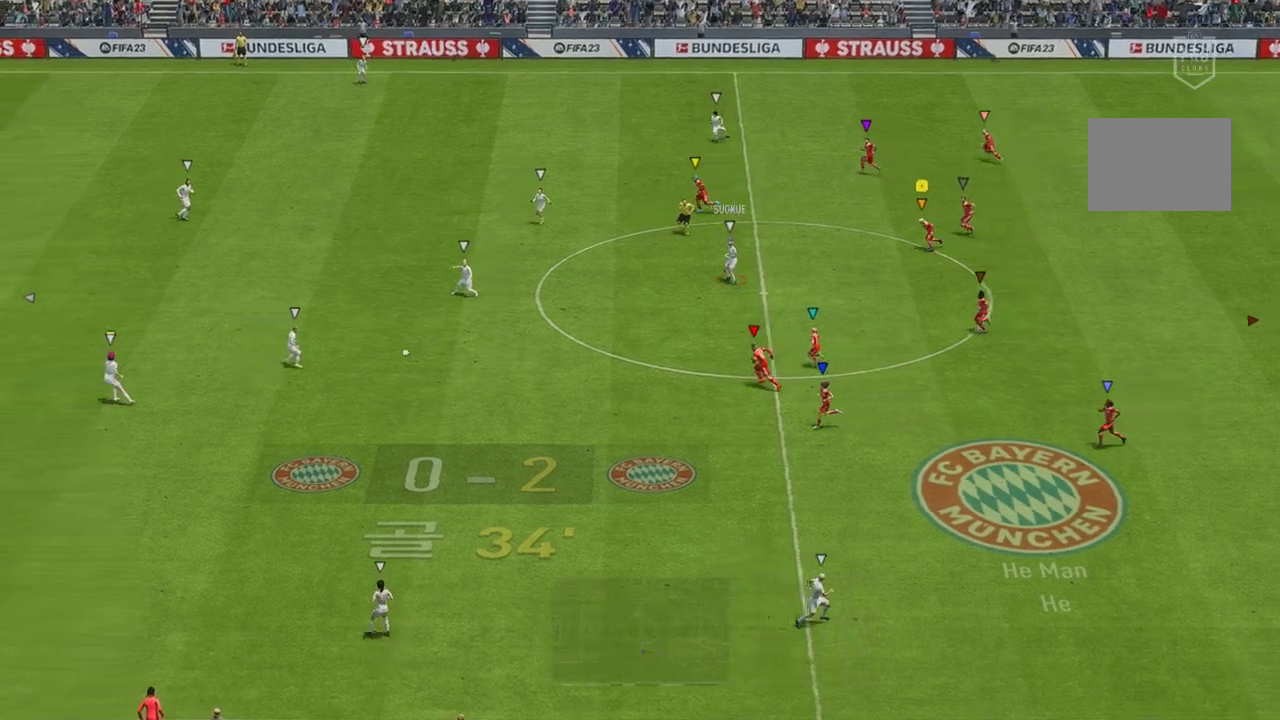
{"buttons": ["R2"], "left_stick": "left", "right_stick": "center", "events": []}
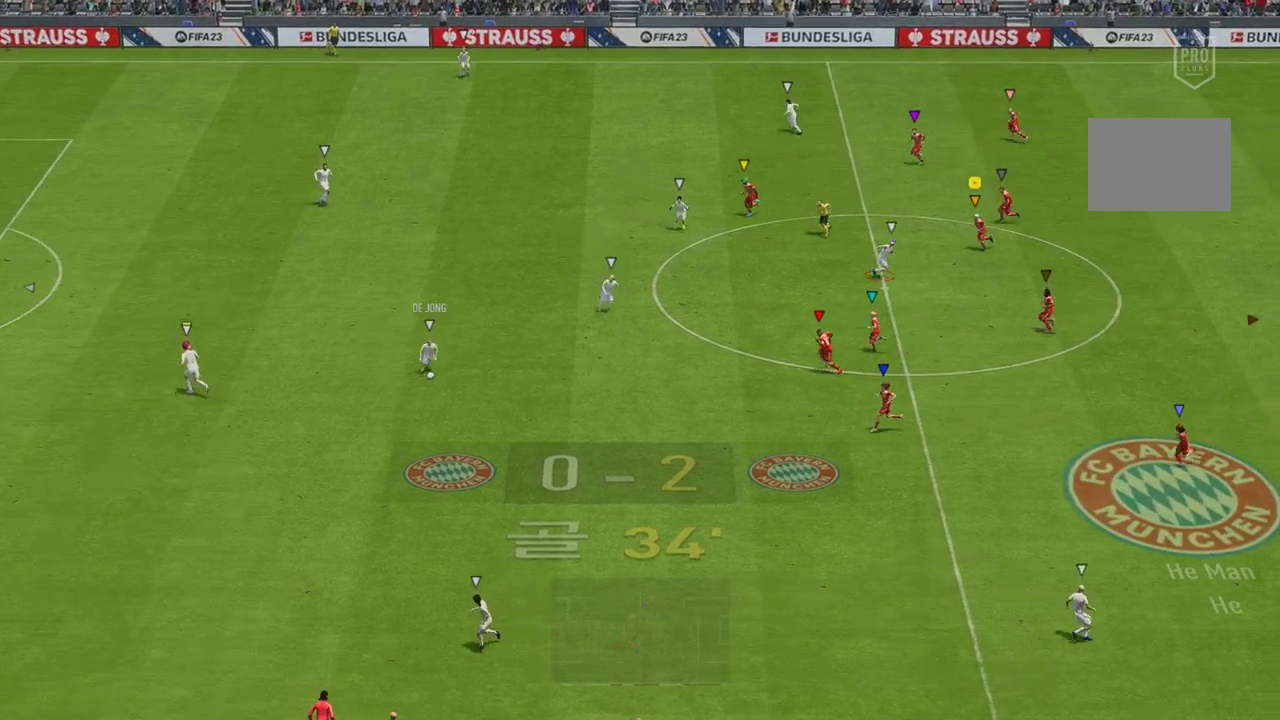
{"buttons": [], "left_stick": "down-left", "right_stick": "center", "events": [[50, "left_stick", "down-left"], [218, "R2", "up"]]}
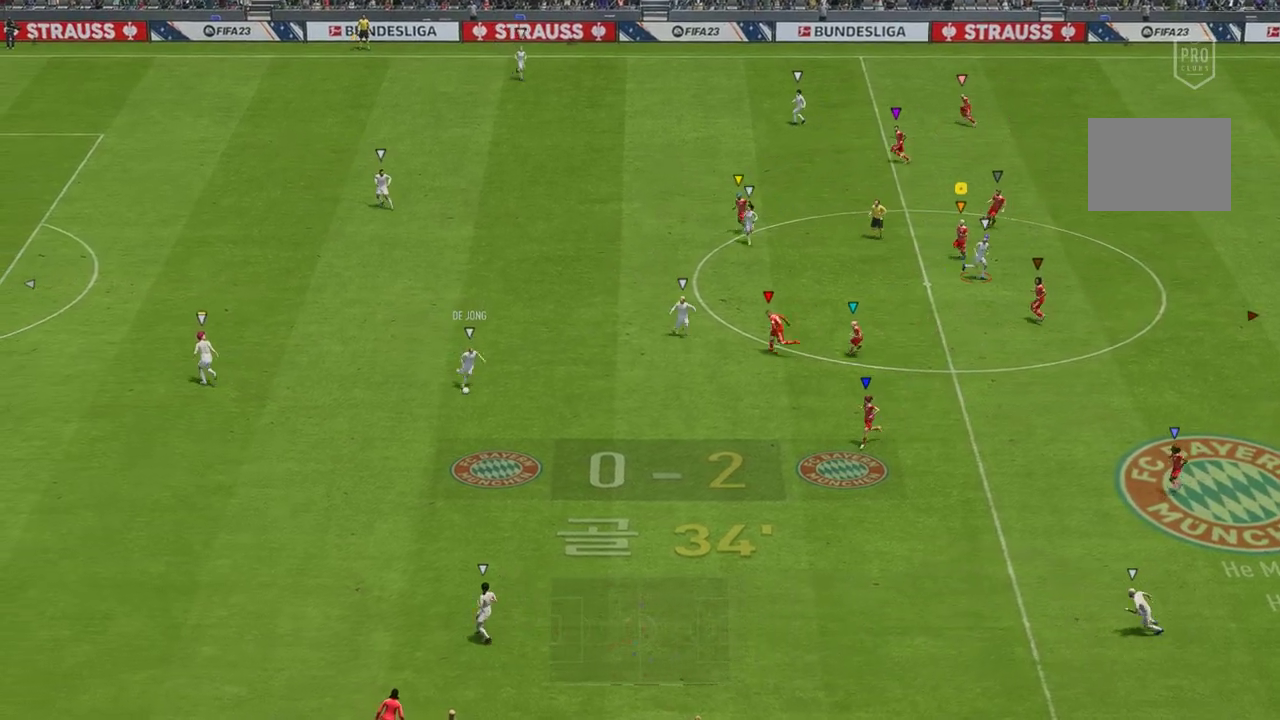
{"buttons": [], "left_stick": "down-left", "right_stick": "center", "events": [[150, "left_stick", "down"], [385, "left_stick", "down-left"]]}
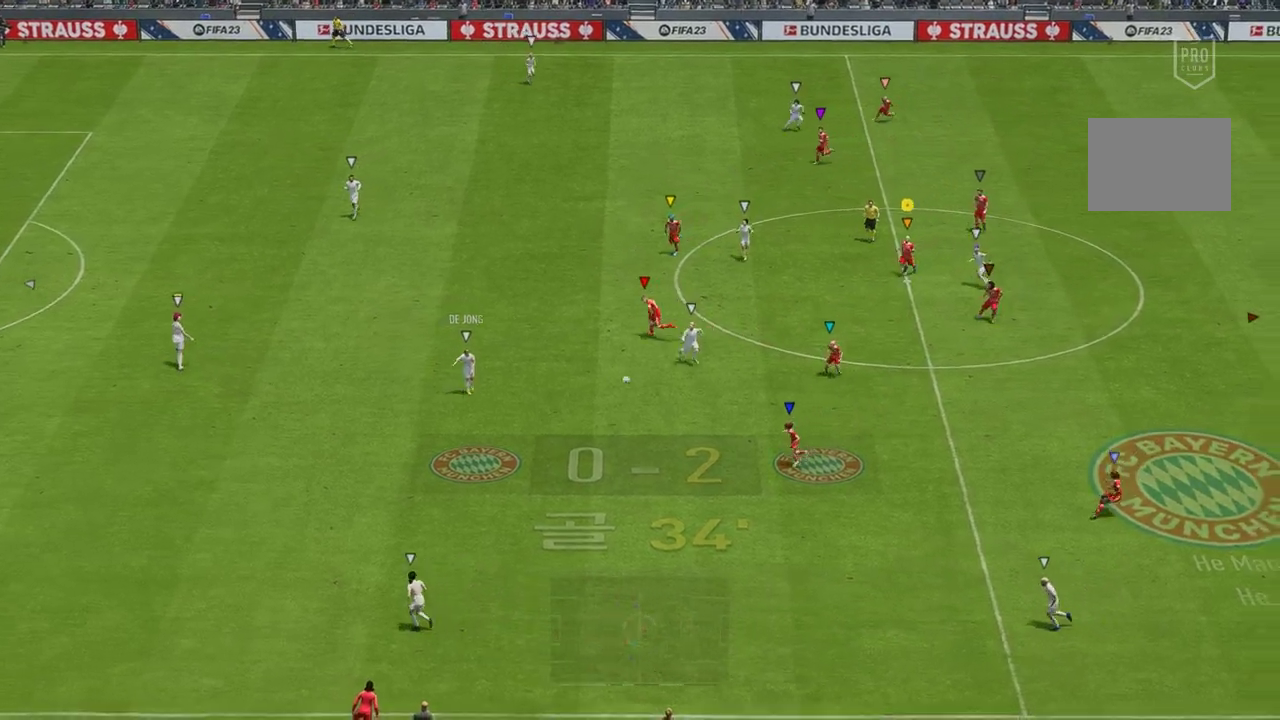
{"buttons": ["R2"], "left_stick": "down-right", "right_stick": "center", "events": [[50, "left_stick", "down"], [150, "left_stick", "down-right"], [301, "R2", "down"]]}
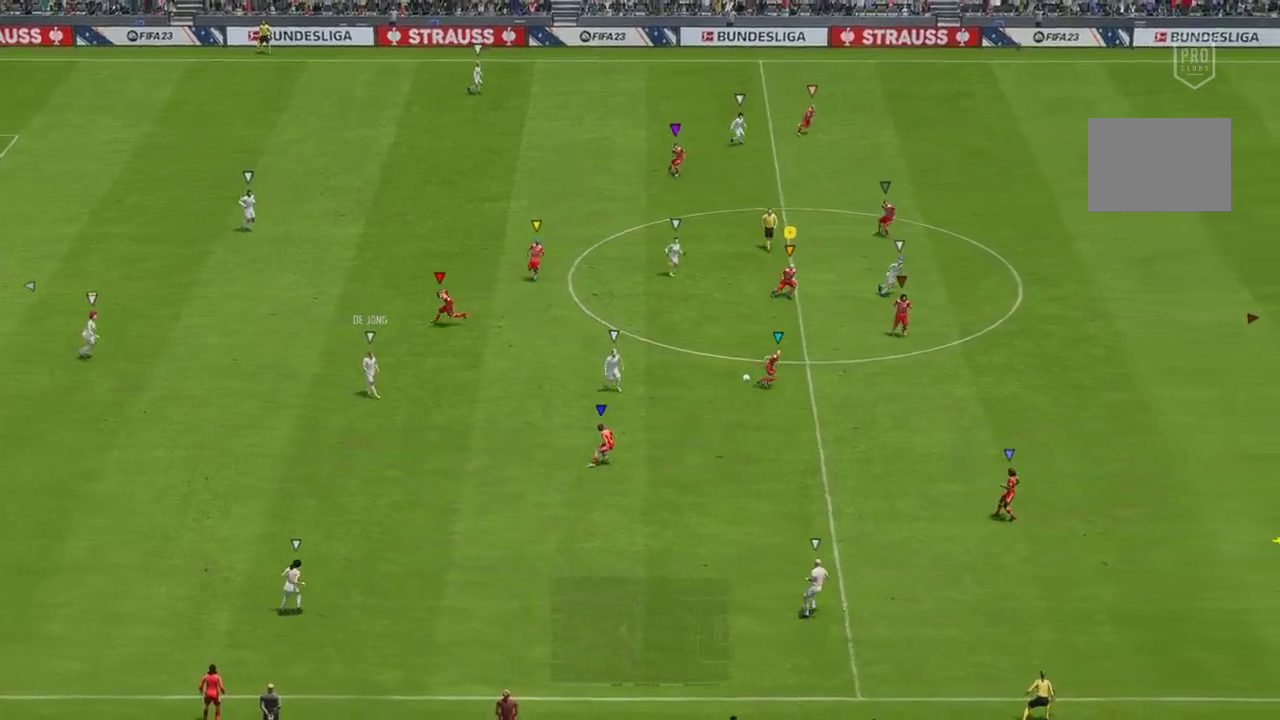
{"buttons": [], "left_stick": "right", "right_stick": "center", "events": [[302, "R2", "up"], [385, "left_stick", "right"]]}
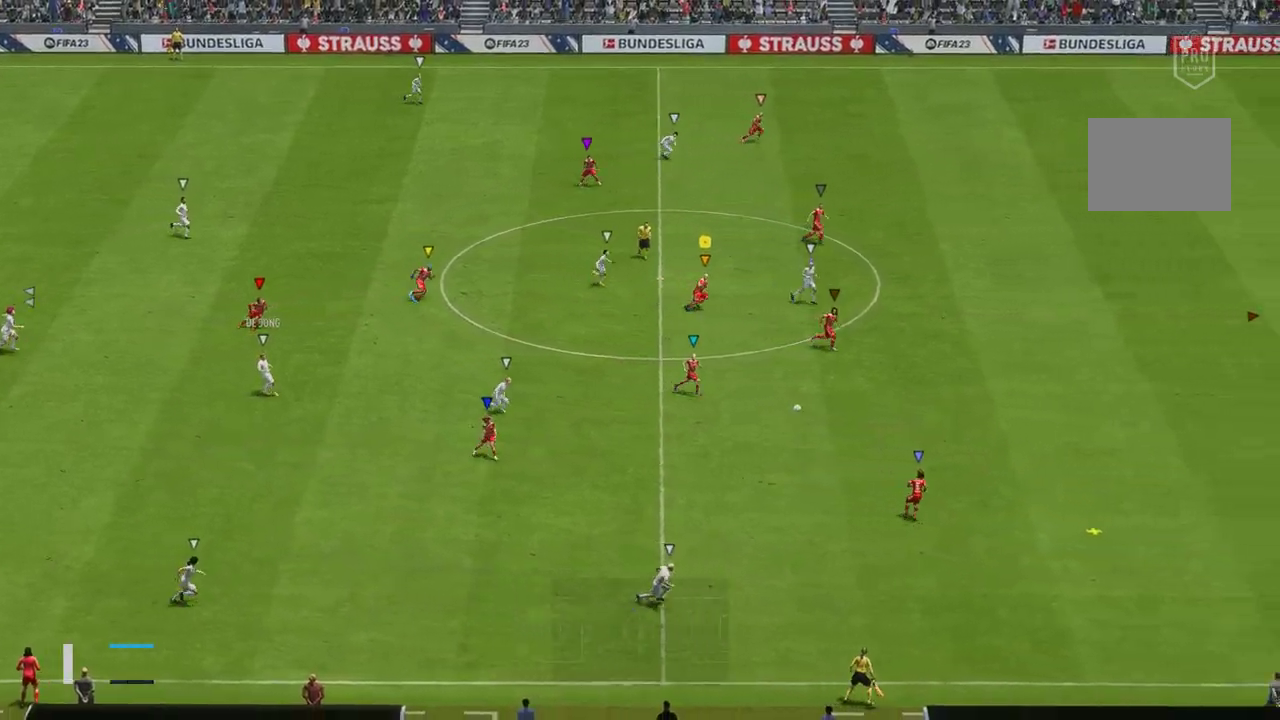
{"buttons": [], "left_stick": "center", "right_stick": "center", "events": [[201, "left_stick", "center"]]}
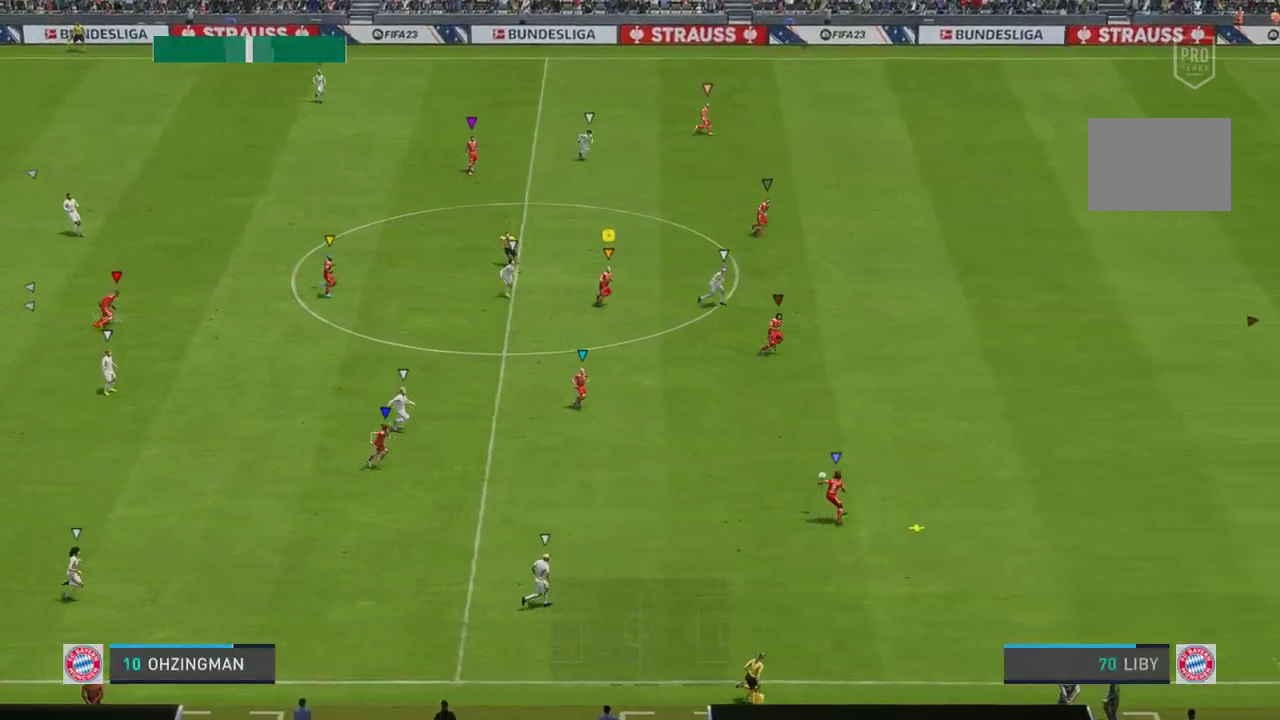
{"buttons": [], "left_stick": "right", "right_stick": "center", "events": [[17, "left_stick", "right"]]}
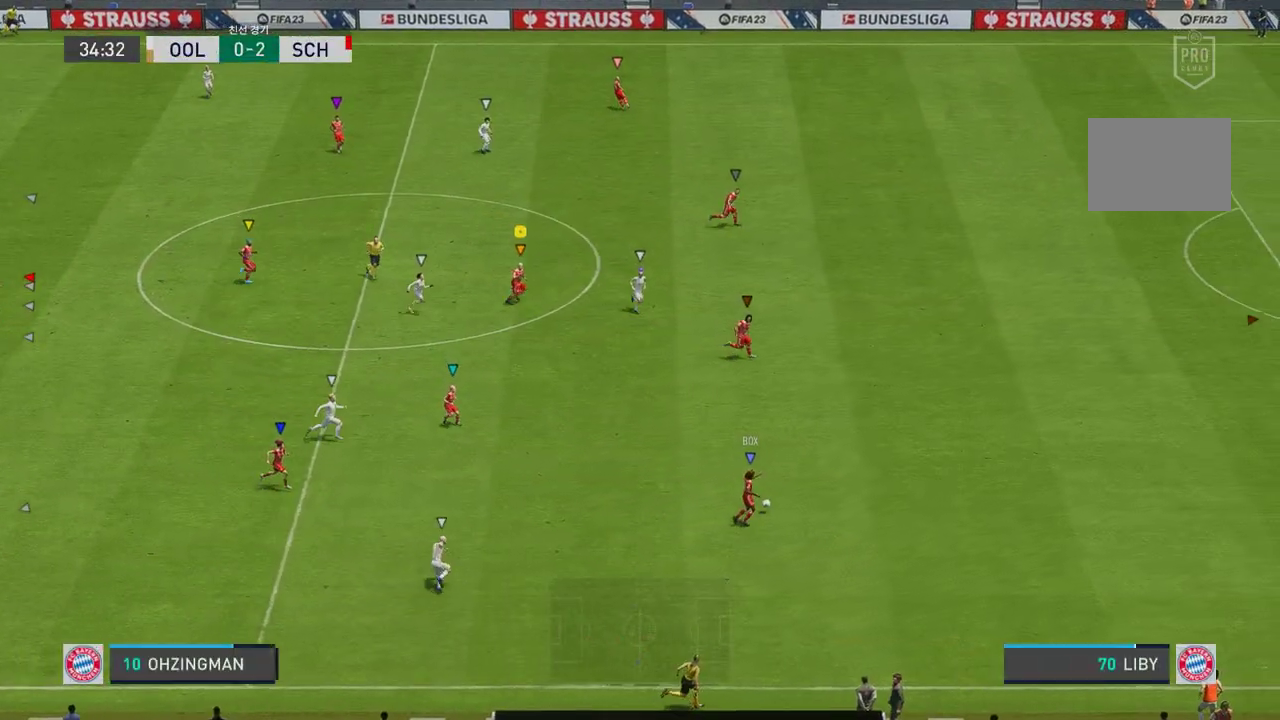
{"buttons": [], "left_stick": "up-right", "right_stick": "center", "events": [[334, "left_stick", "up-right"]]}
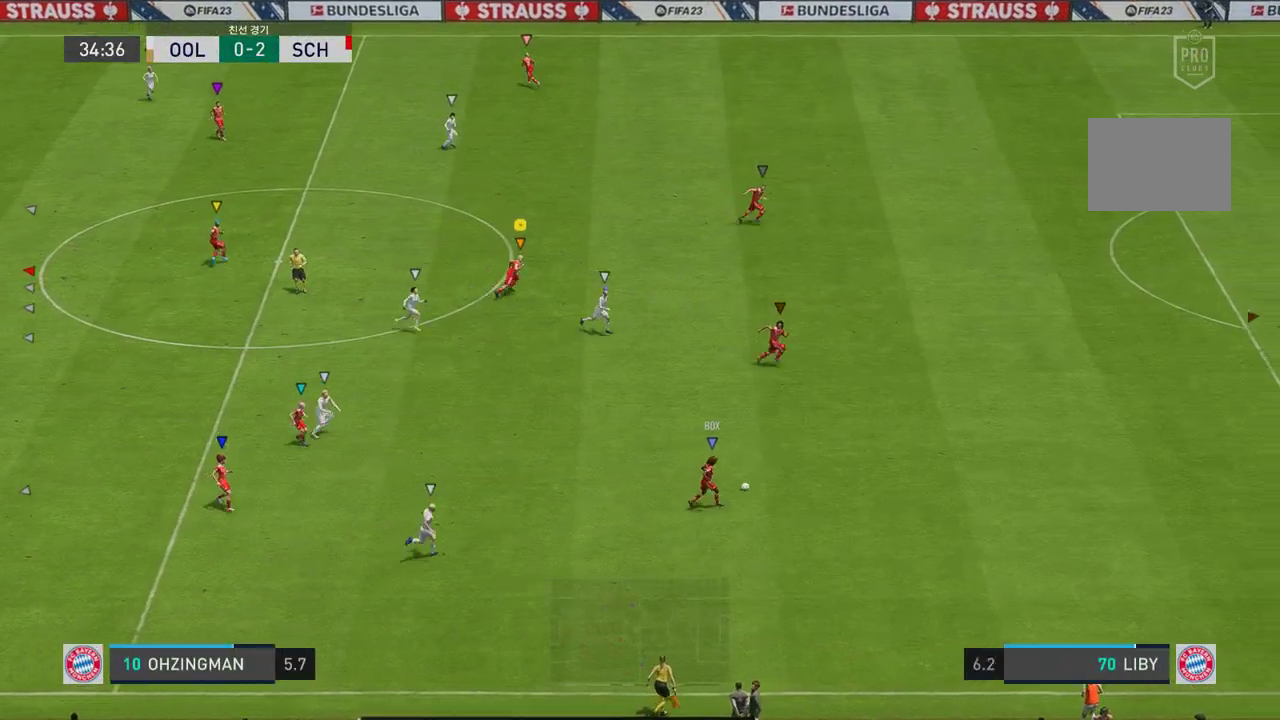
{"buttons": ["R2"], "left_stick": "up-right", "right_stick": "center", "events": [[16, "R2", "down"]]}
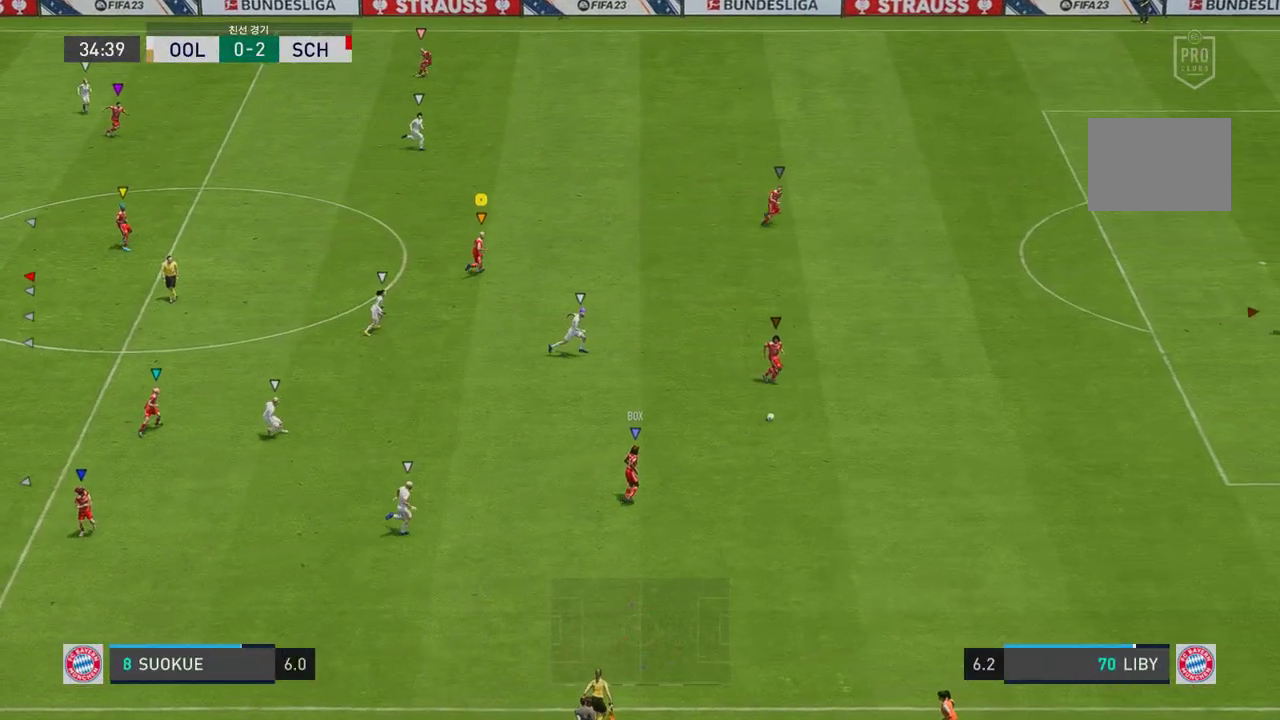
{"buttons": [], "left_stick": "up-right", "right_stick": "center", "events": [[251, "R2", "up"]]}
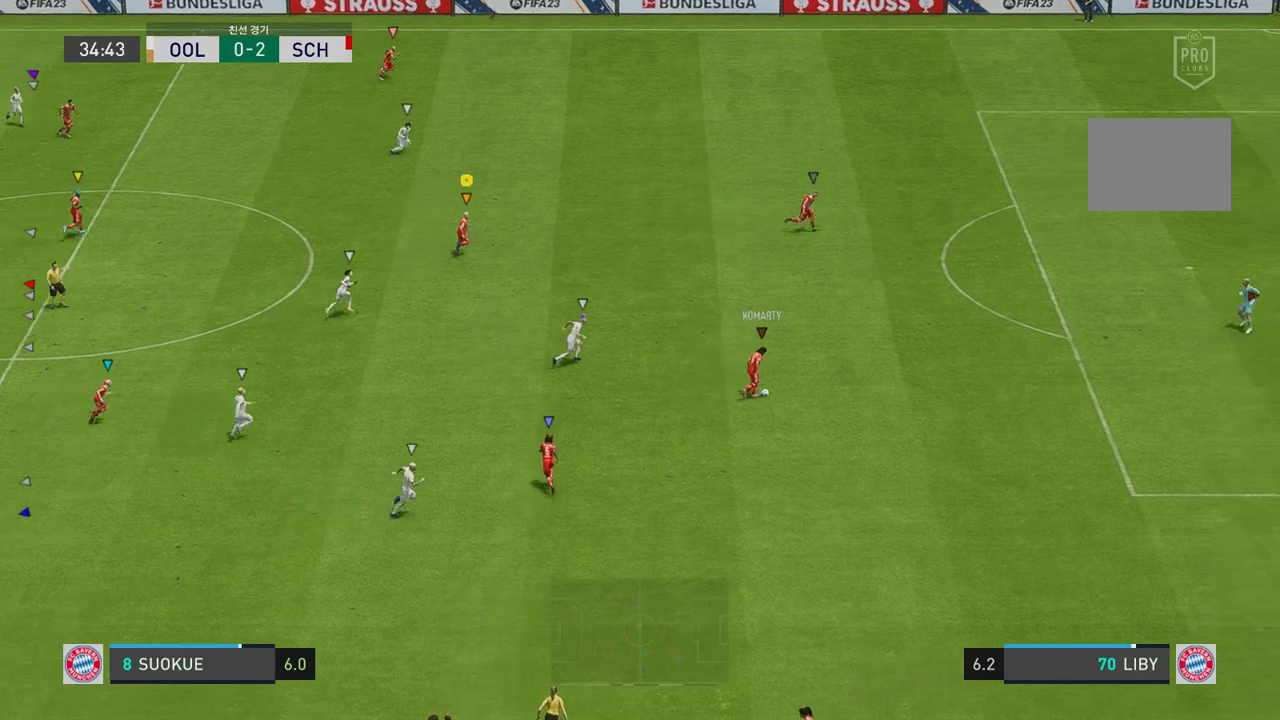
{"buttons": [], "left_stick": "up-right", "right_stick": "center", "events": []}
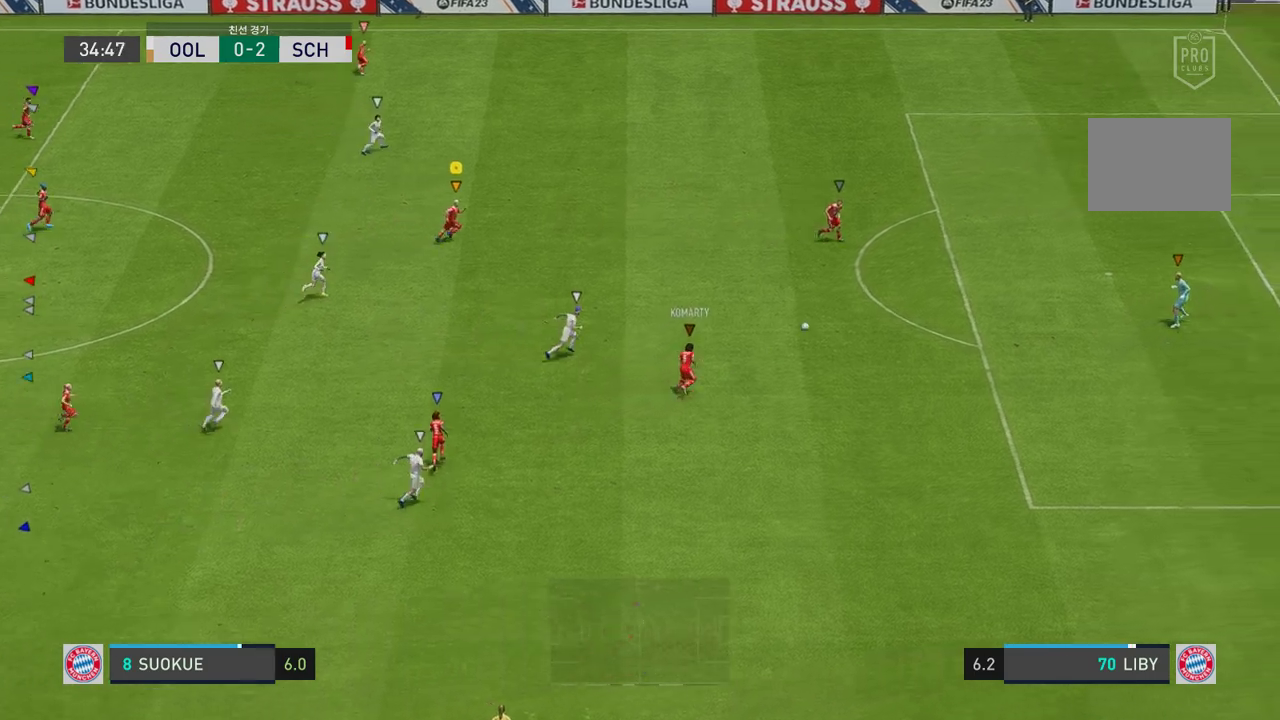
{"buttons": [], "left_stick": "up-right", "right_stick": "center", "events": []}
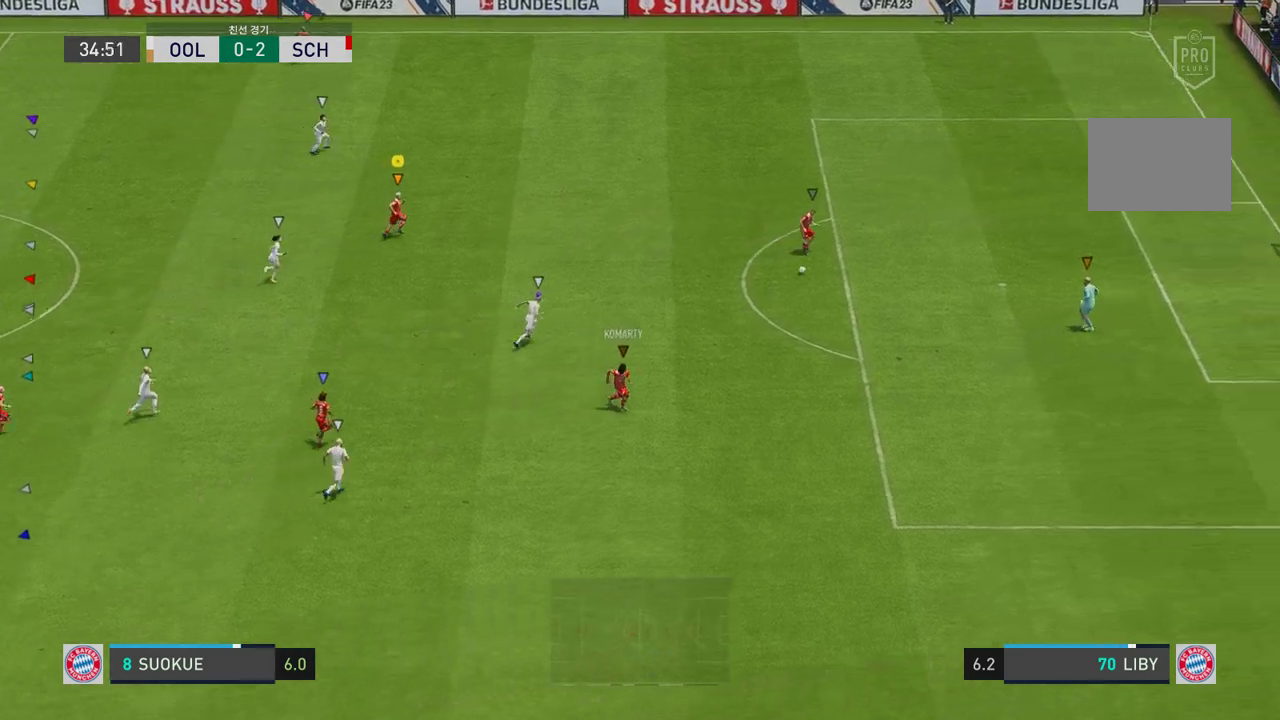
{"buttons": [], "left_stick": "up-right", "right_stick": "center", "events": []}
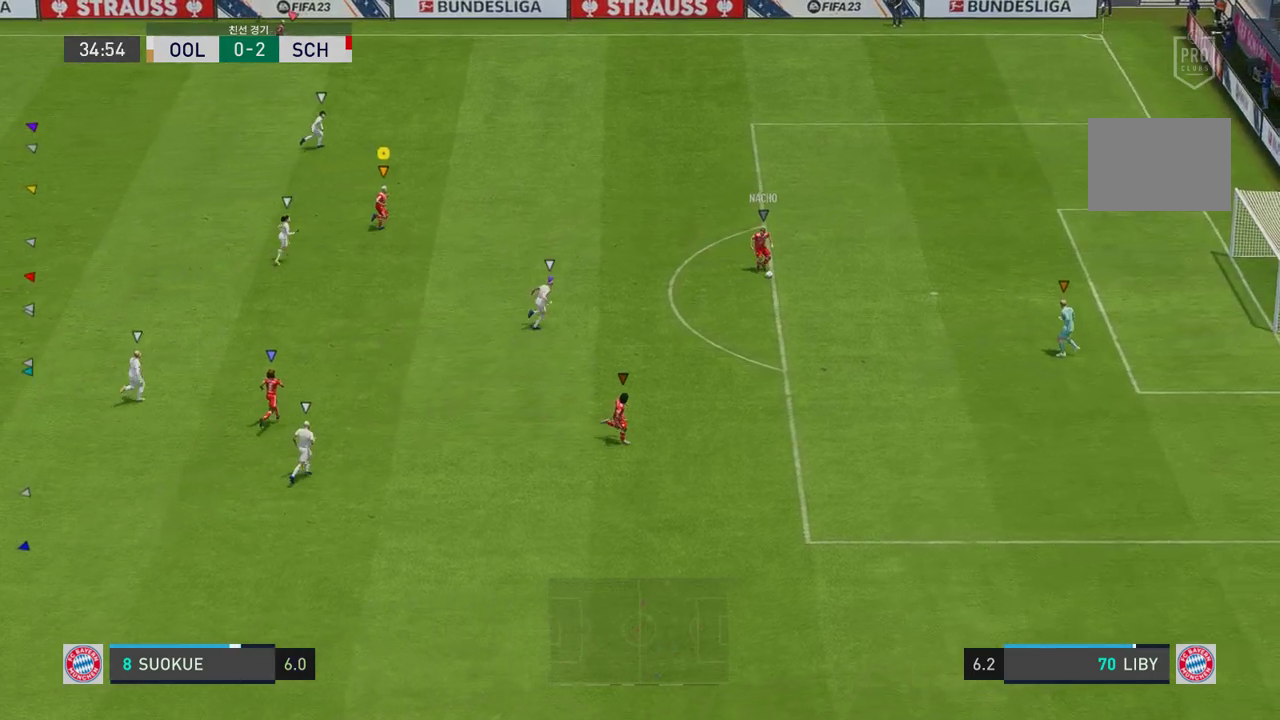
{"buttons": [], "left_stick": "center", "right_stick": "center", "events": [[34, "left_stick", "right"], [452, "left_stick", "center"]]}
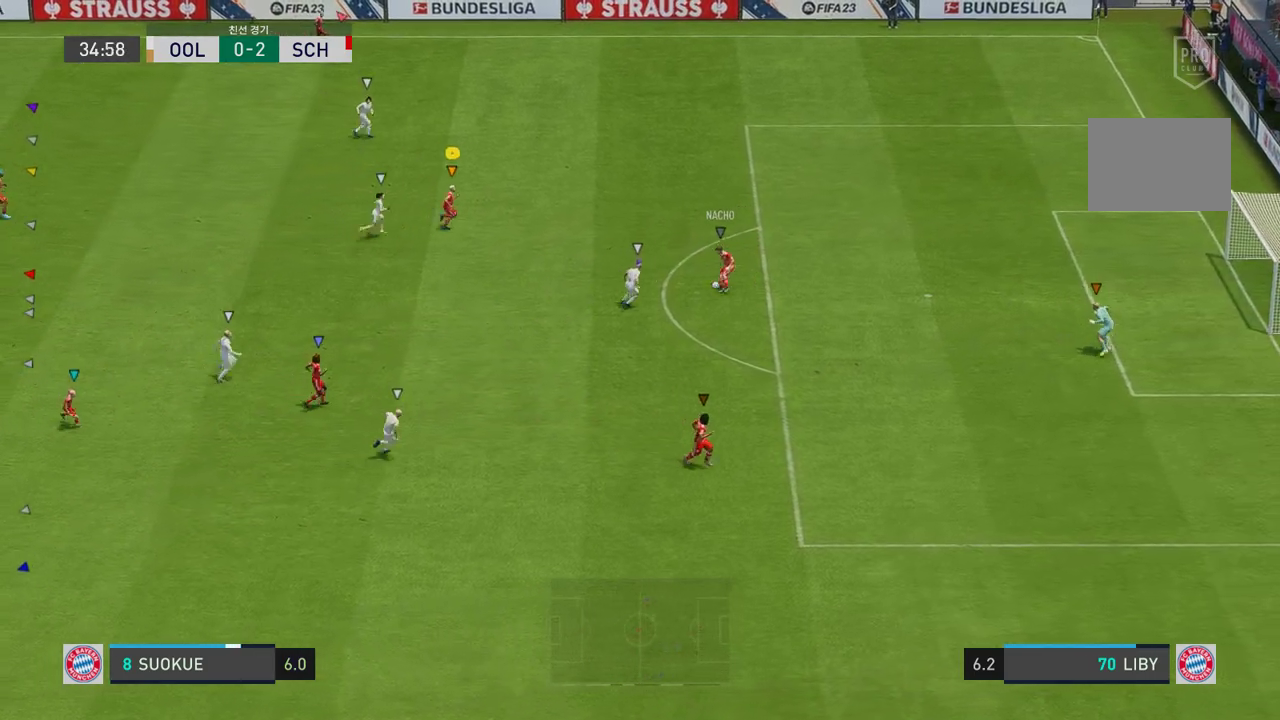
{"buttons": [], "left_stick": "up", "right_stick": "center", "events": [[167, "left_stick", "up"]]}
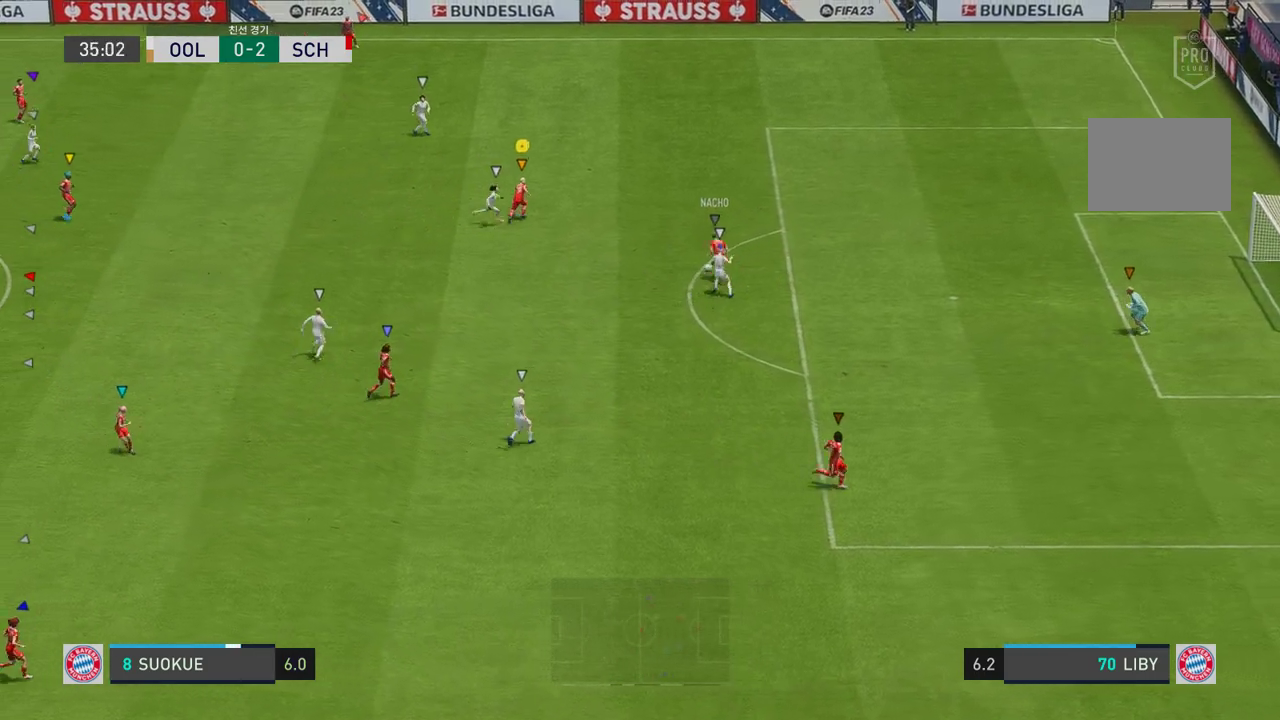
{"buttons": [], "left_stick": "left", "right_stick": "center", "events": [[335, "left_stick", "up-left"], [502, "left_stick", "left"]]}